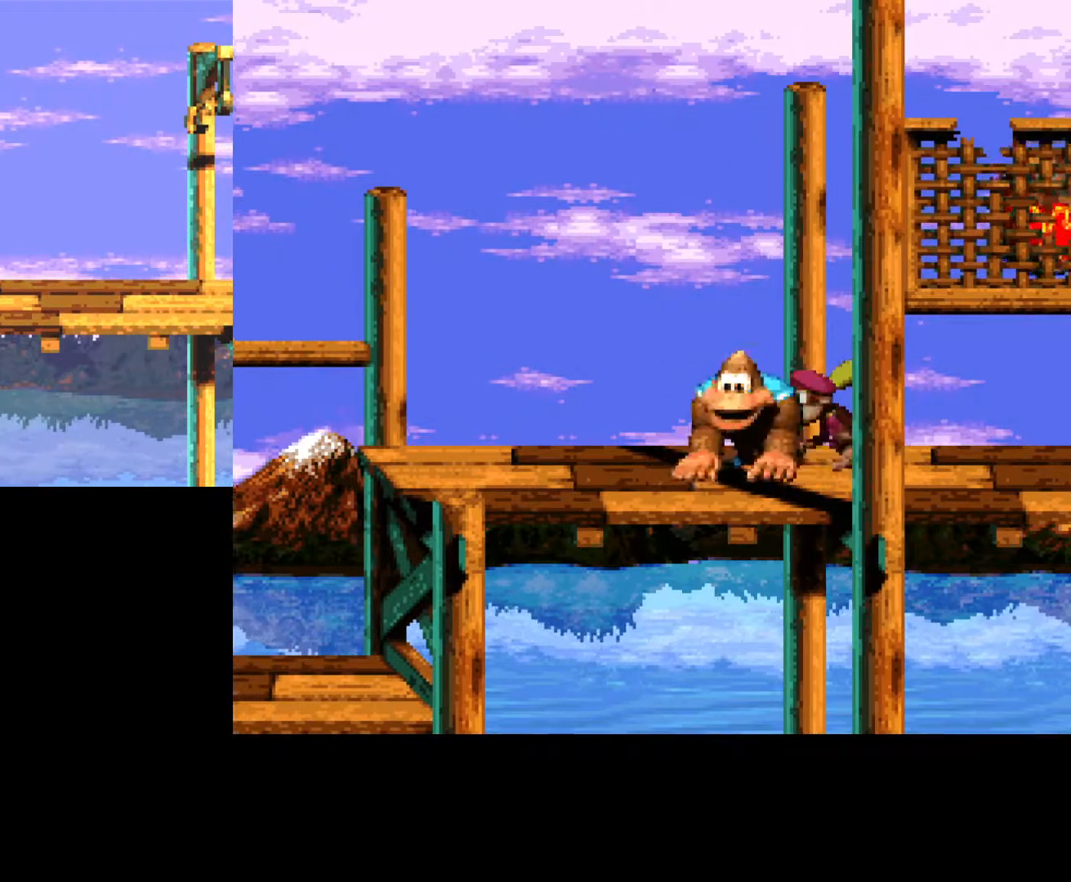
Gameplay with a controller (Xbox layout); each line is a JSON object with the inputs held at the frame after it. "events" lists button and stick changes between this image and that frame as [ms after this image, input, new state], when the widget could be followed in between. Not read: left_stick right_stick.
{"buttons": ["DPAD_LEFT"], "events": [[250, "DPAD_RIGHT", "up"], [500, "DPAD_LEFT", "down"]]}
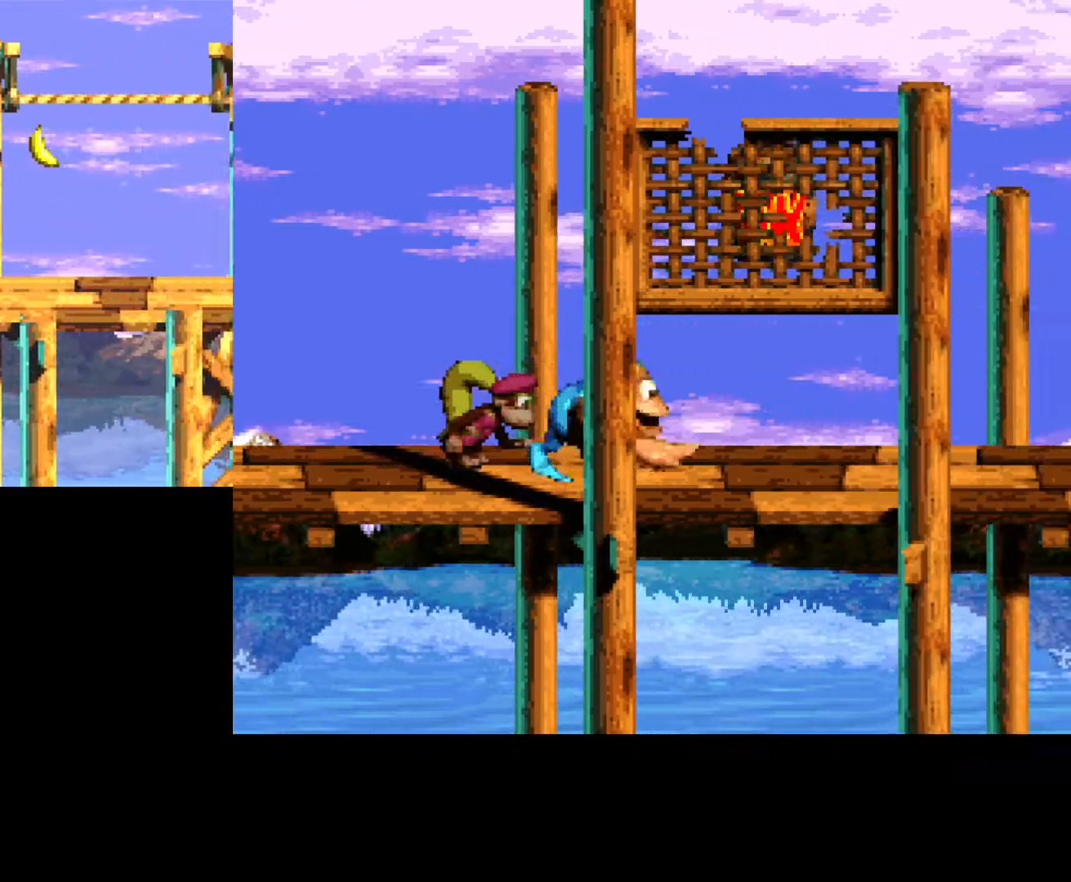
{"buttons": ["R1"], "events": [[217, "DPAD_LEFT", "up"], [467, "R1", "down"]]}
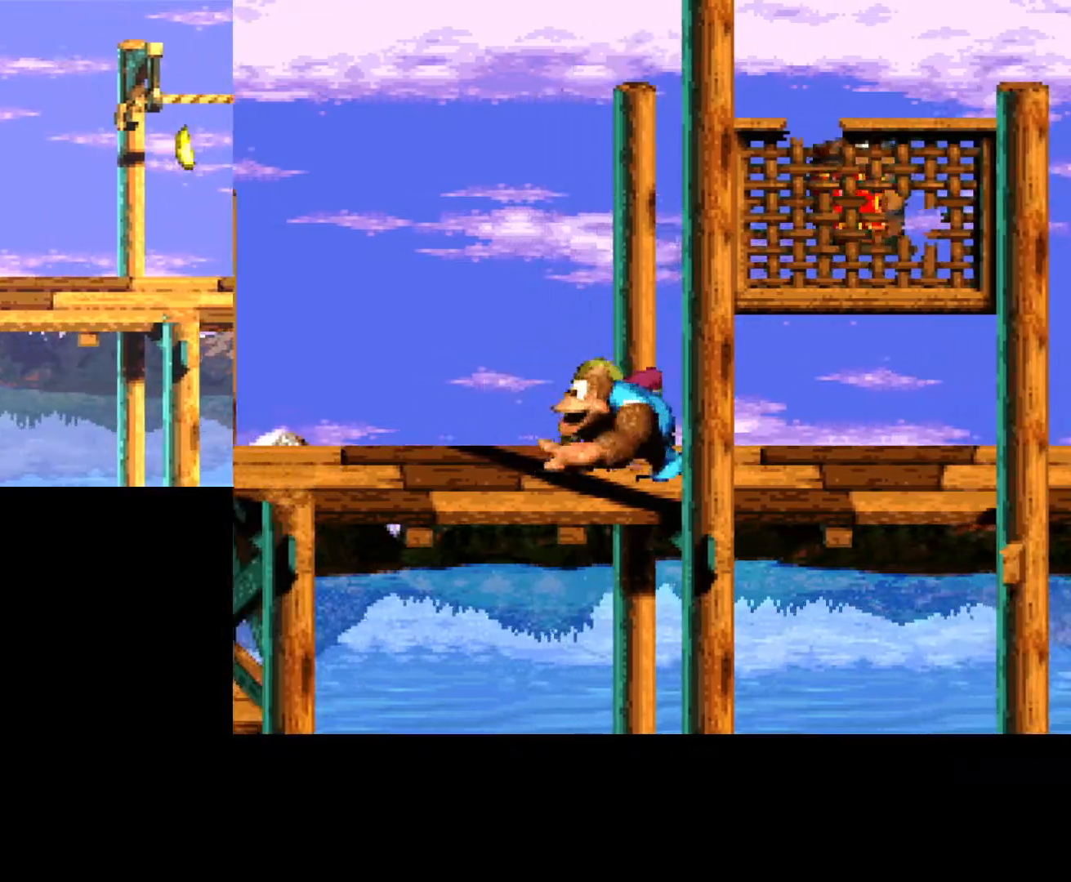
{"buttons": [], "events": [[133, "R1", "up"]]}
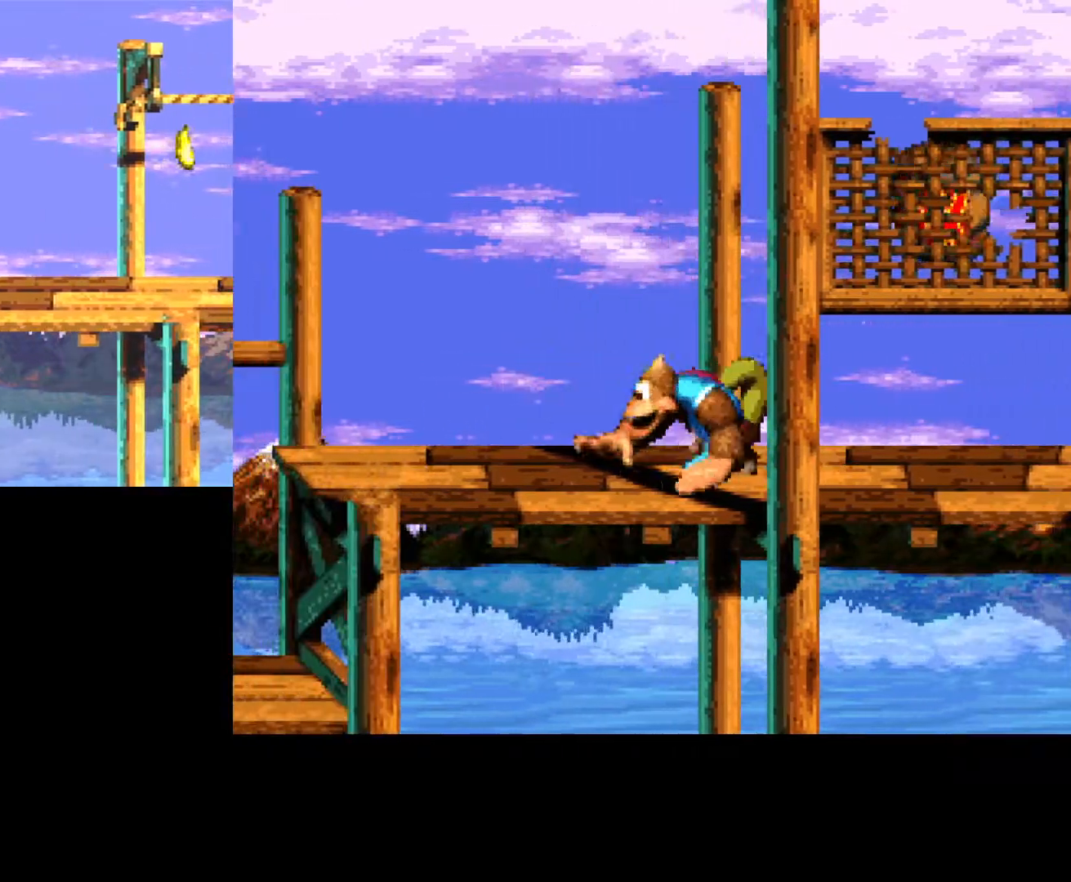
{"buttons": [], "events": []}
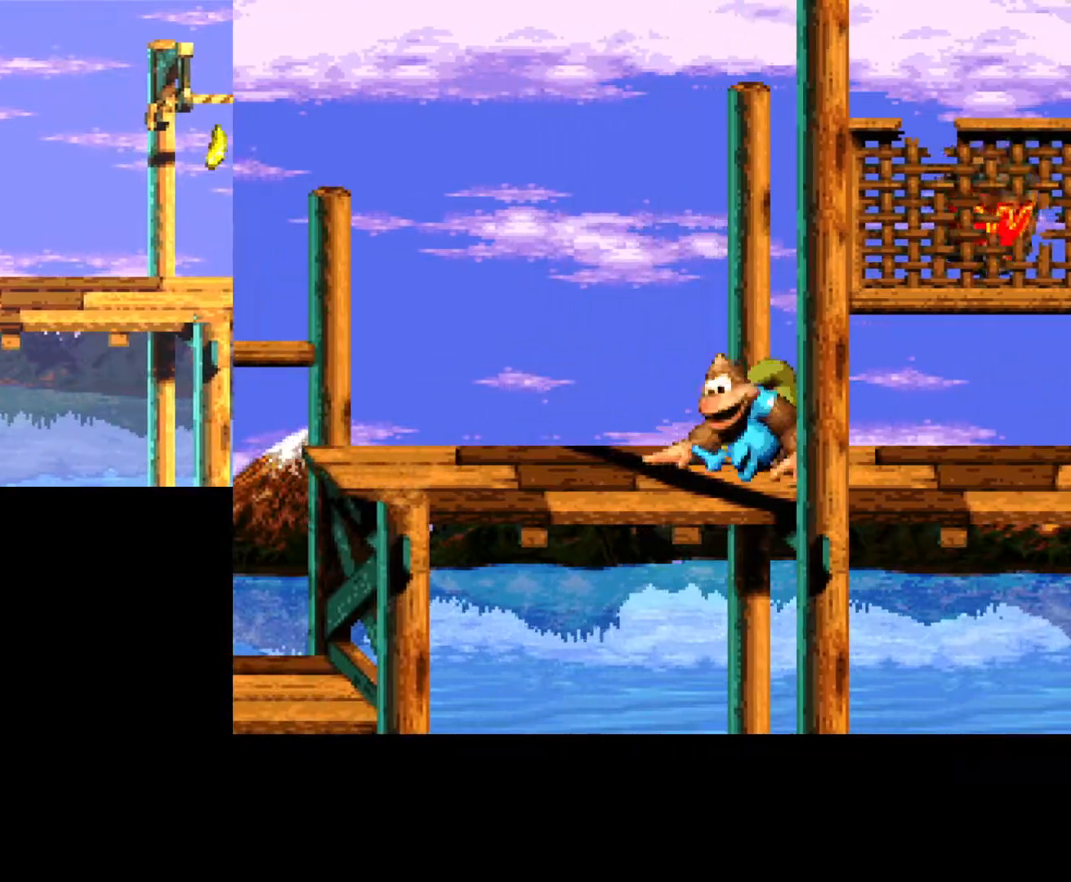
{"buttons": [], "events": [[83, "R1", "down"], [250, "R1", "up"]]}
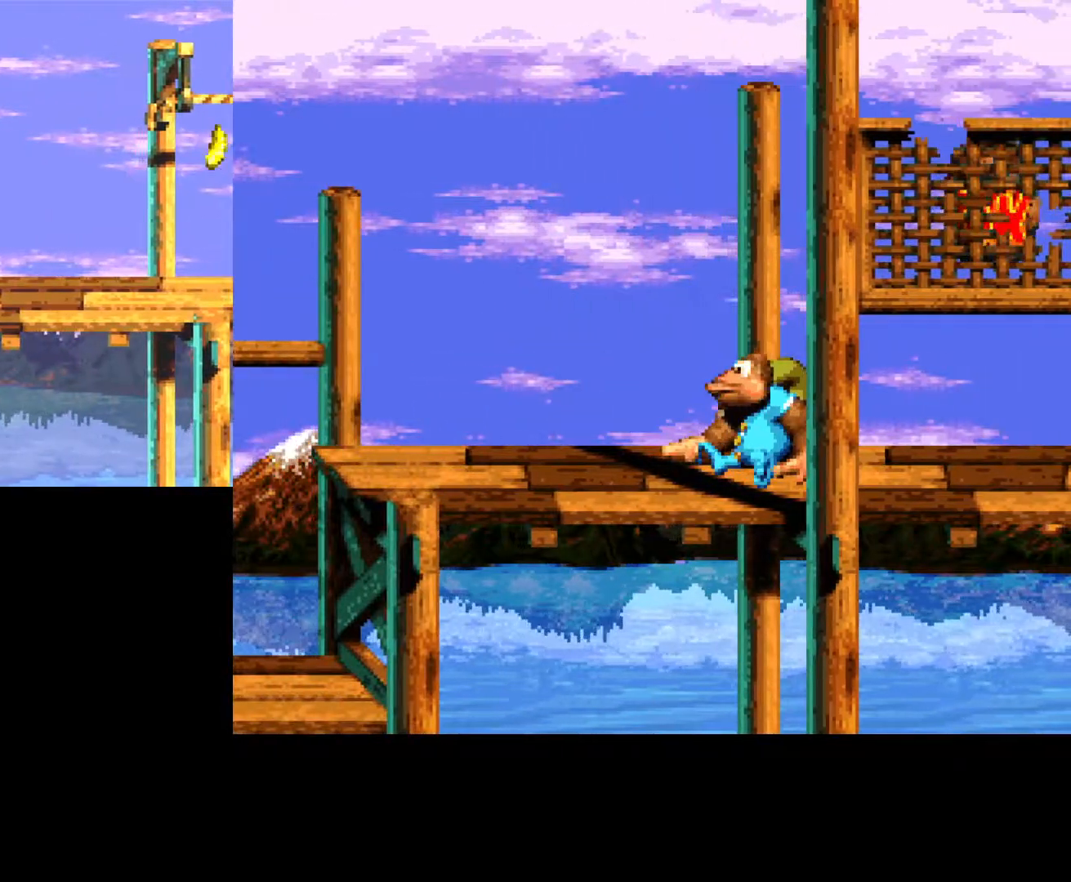
{"buttons": [], "events": []}
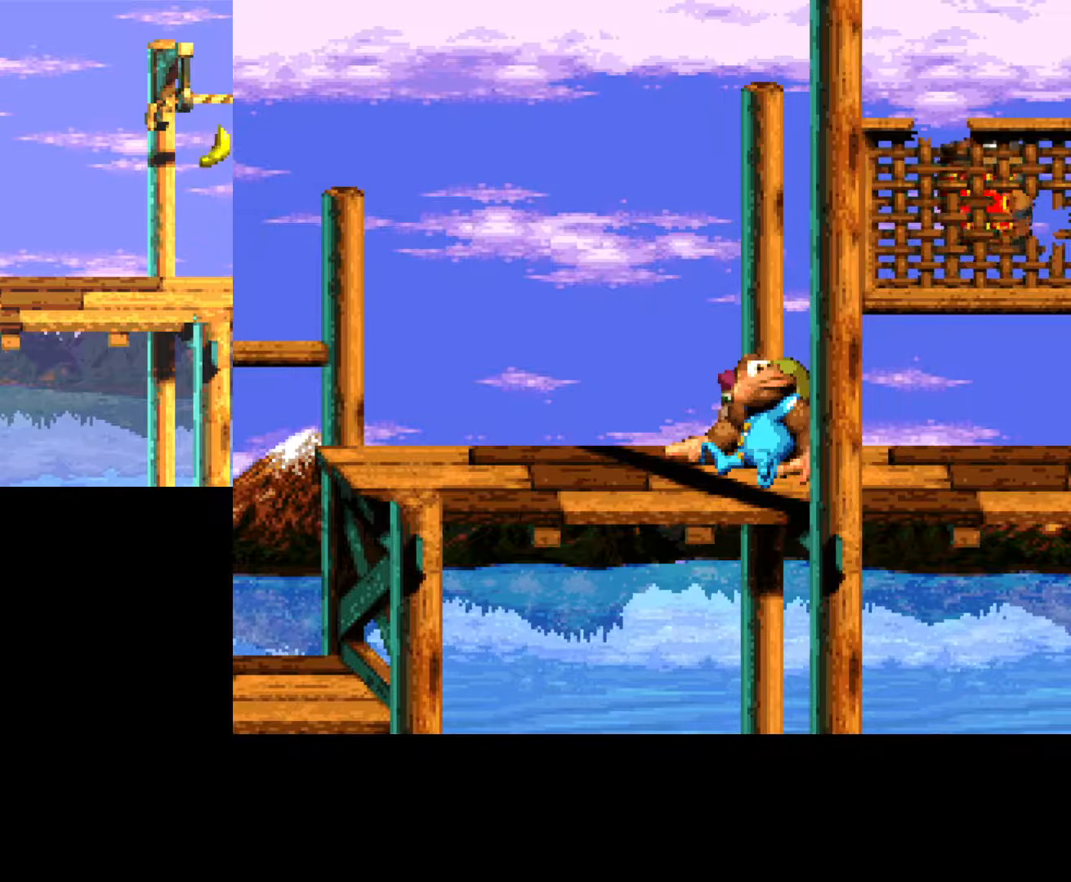
{"buttons": [], "events": [[50, "SELECT", "down"], [183, "SELECT", "up"]]}
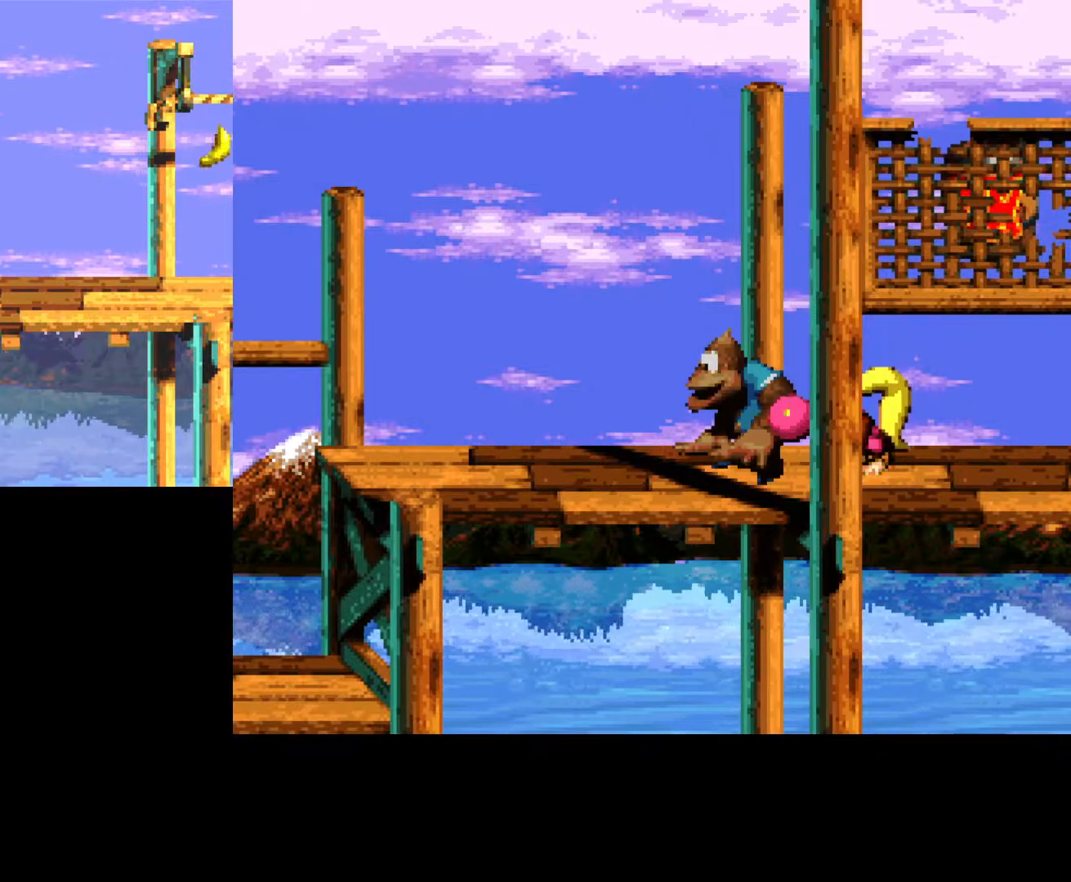
{"buttons": [], "events": []}
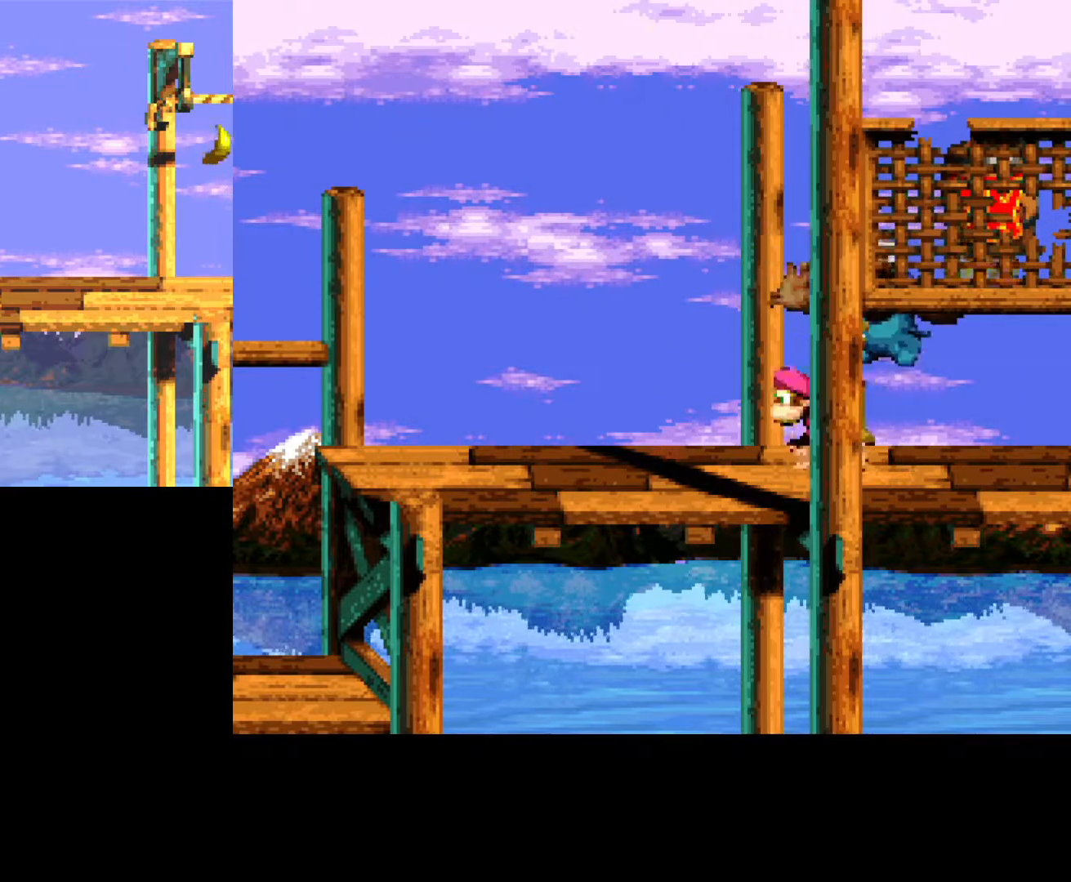
{"buttons": ["B"], "events": [[200, "B", "down"]]}
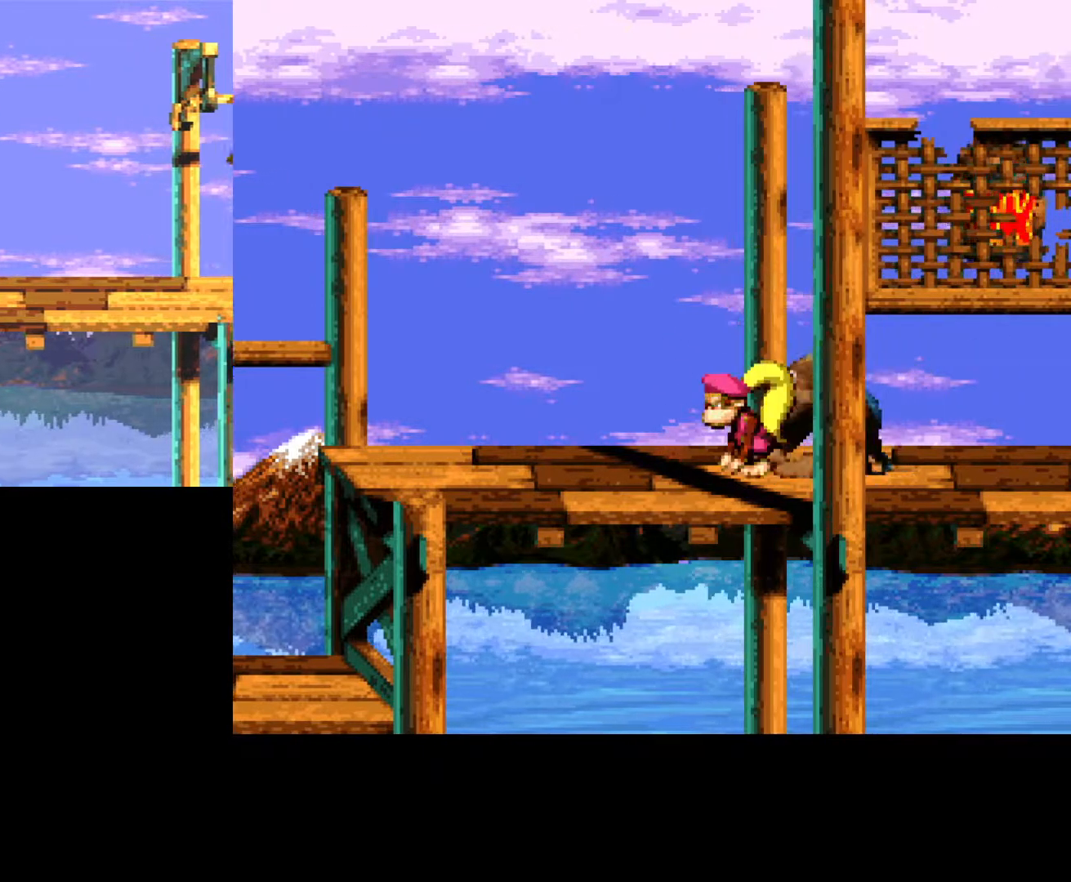
{"buttons": ["B"], "events": [[133, "DPAD_RIGHT", "down"], [283, "DPAD_RIGHT", "up"]]}
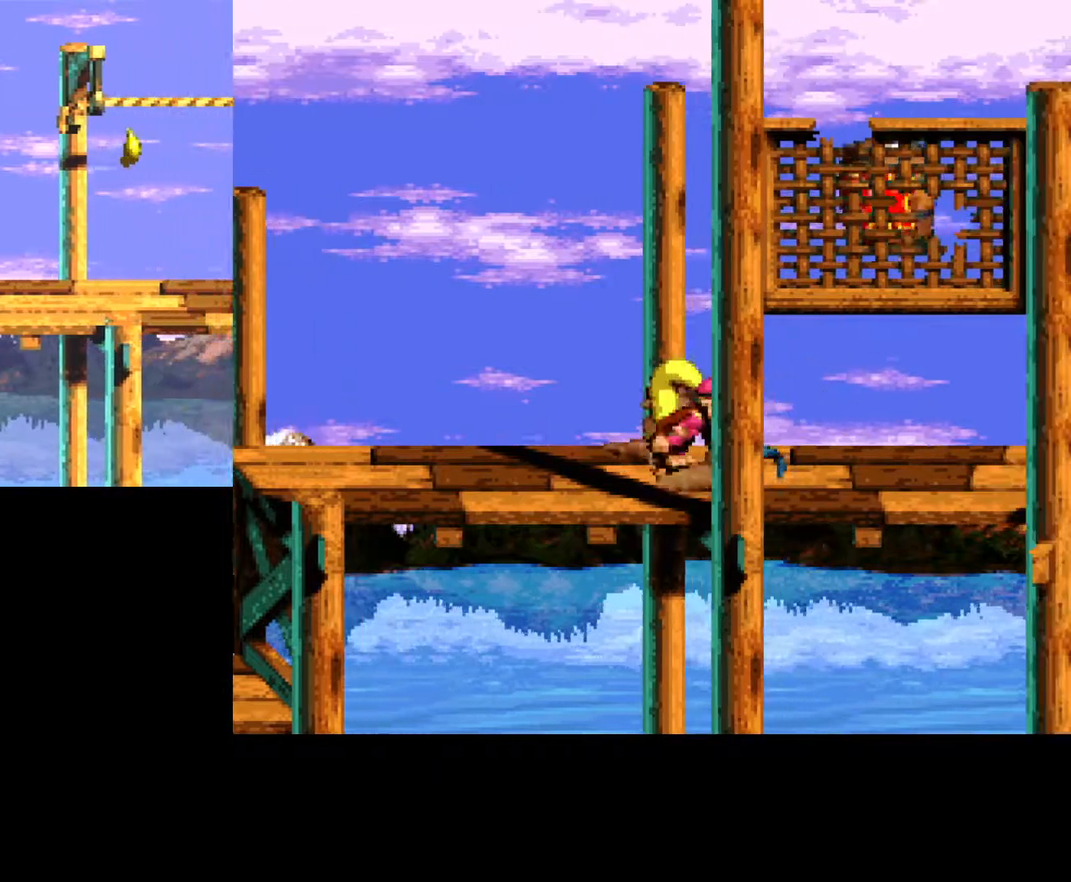
{"buttons": ["B"], "events": []}
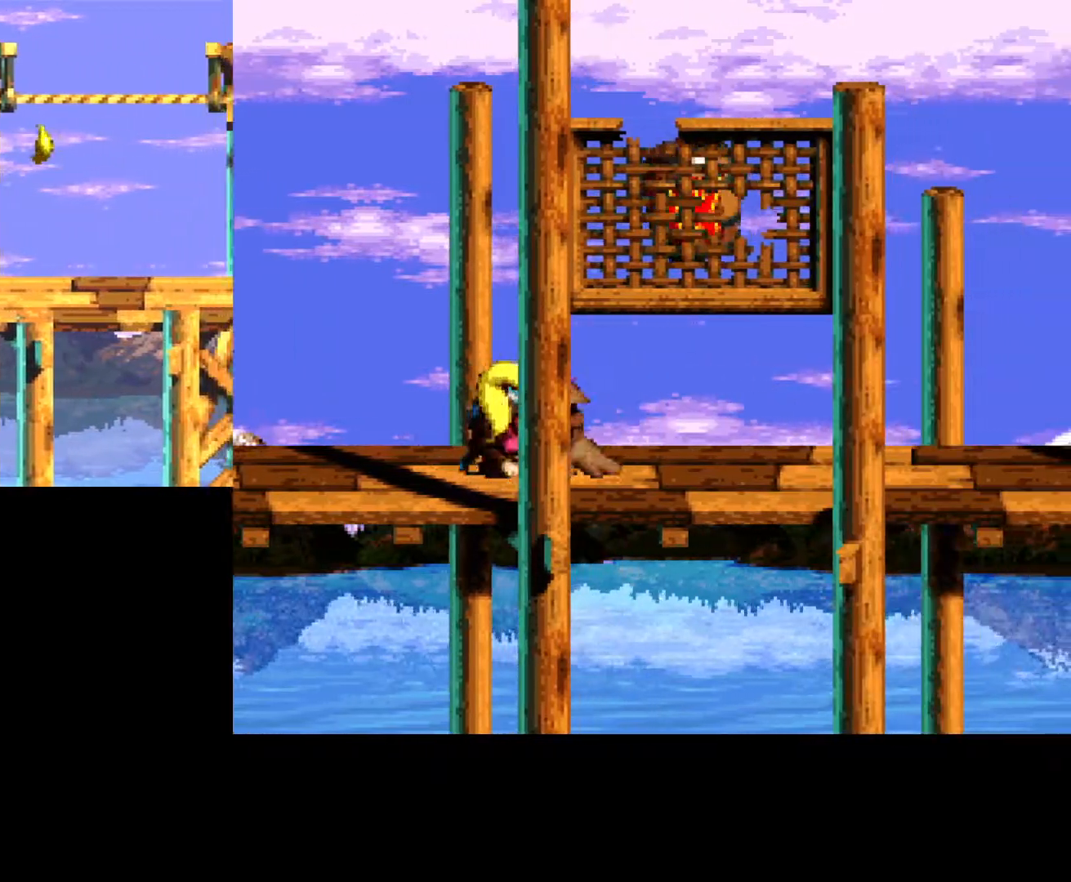
{"buttons": ["B"], "events": [[17, "DPAD_RIGHT", "down"], [383, "DPAD_RIGHT", "up"]]}
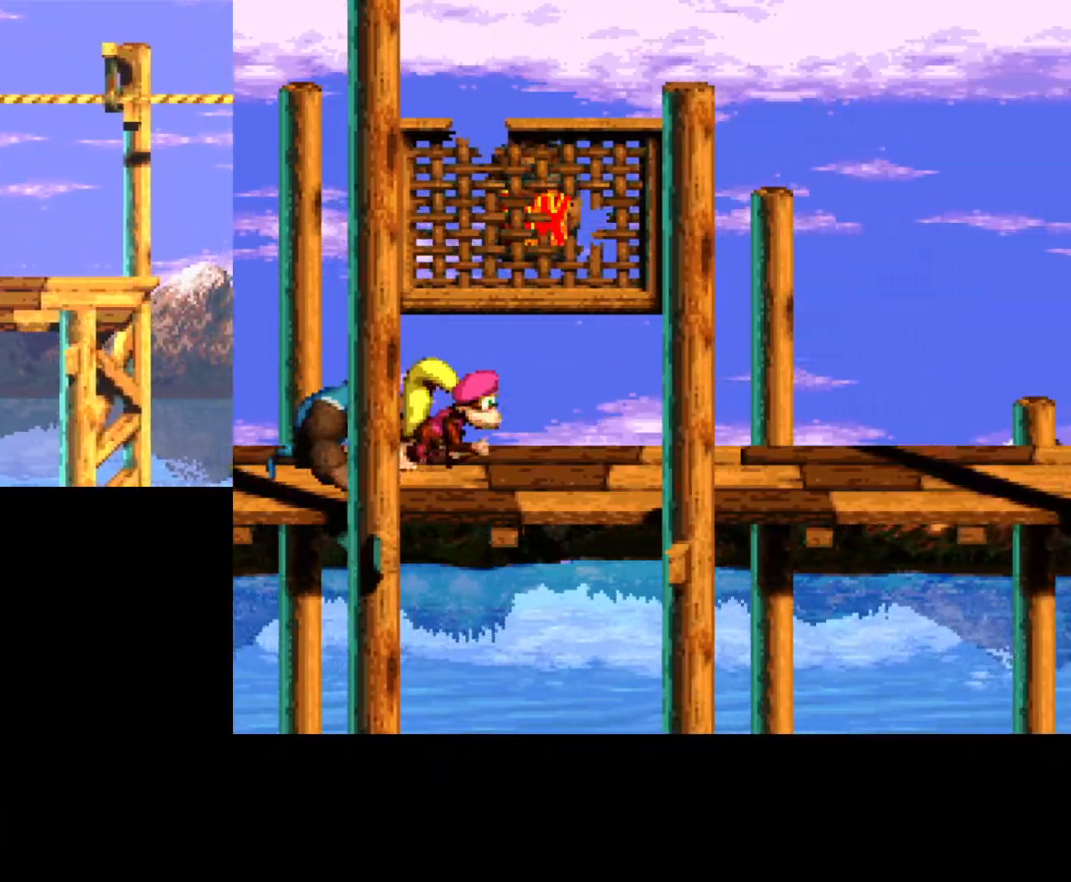
{"buttons": ["B"], "events": [[50, "DPAD_LEFT", "down"], [333, "DPAD_LEFT", "up"]]}
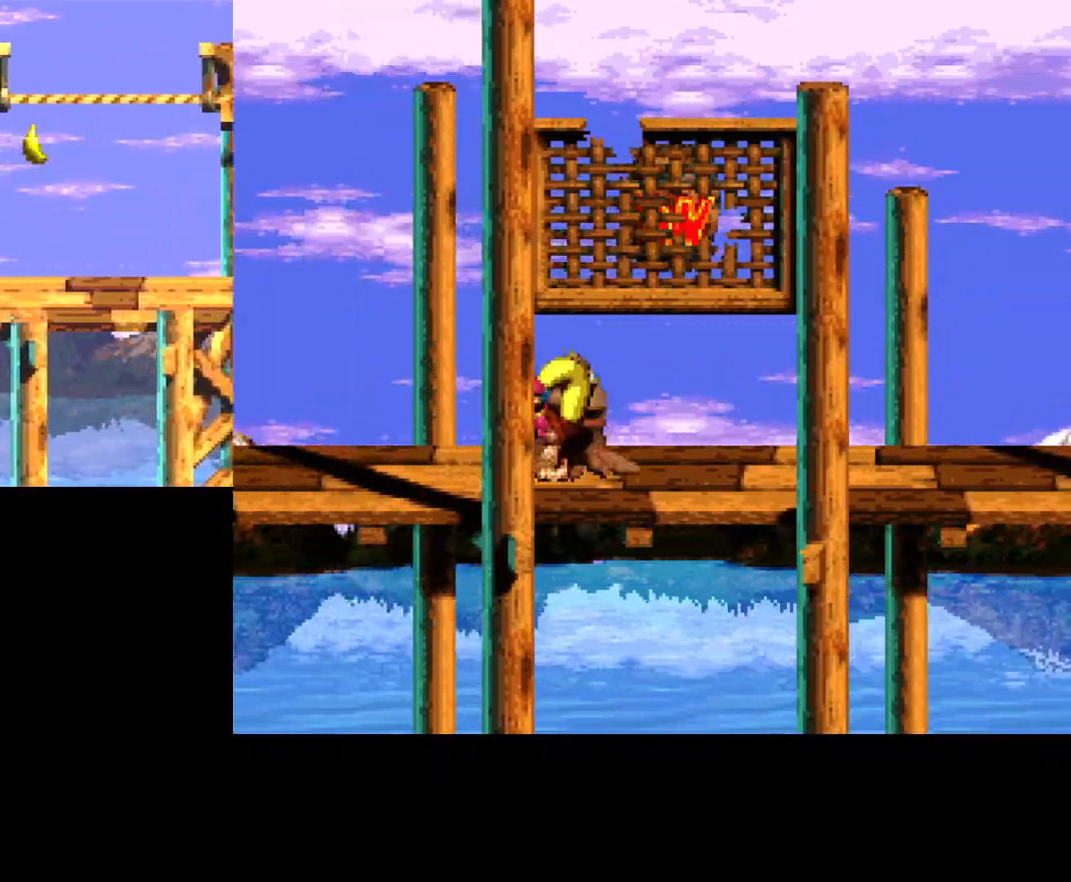
{"buttons": ["A"], "events": [[17, "B", "up"], [317, "A", "down"]]}
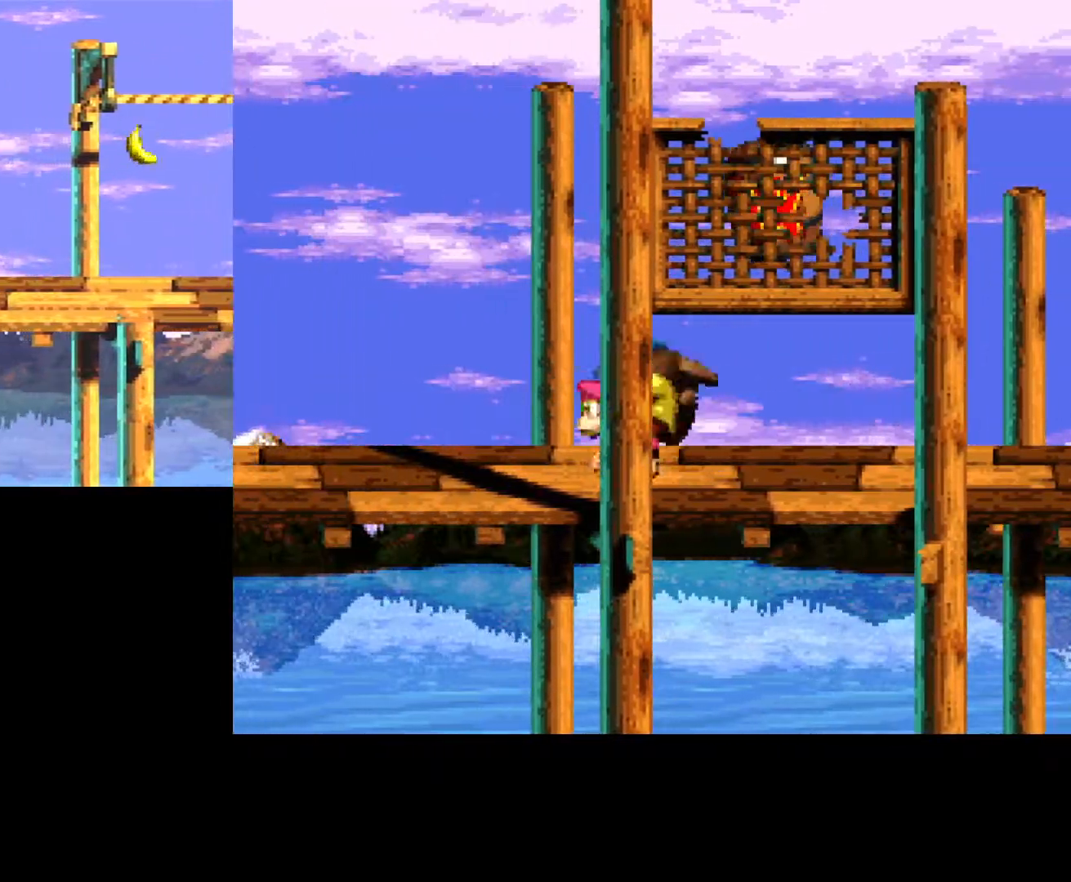
{"buttons": [], "events": [[350, "A", "up"]]}
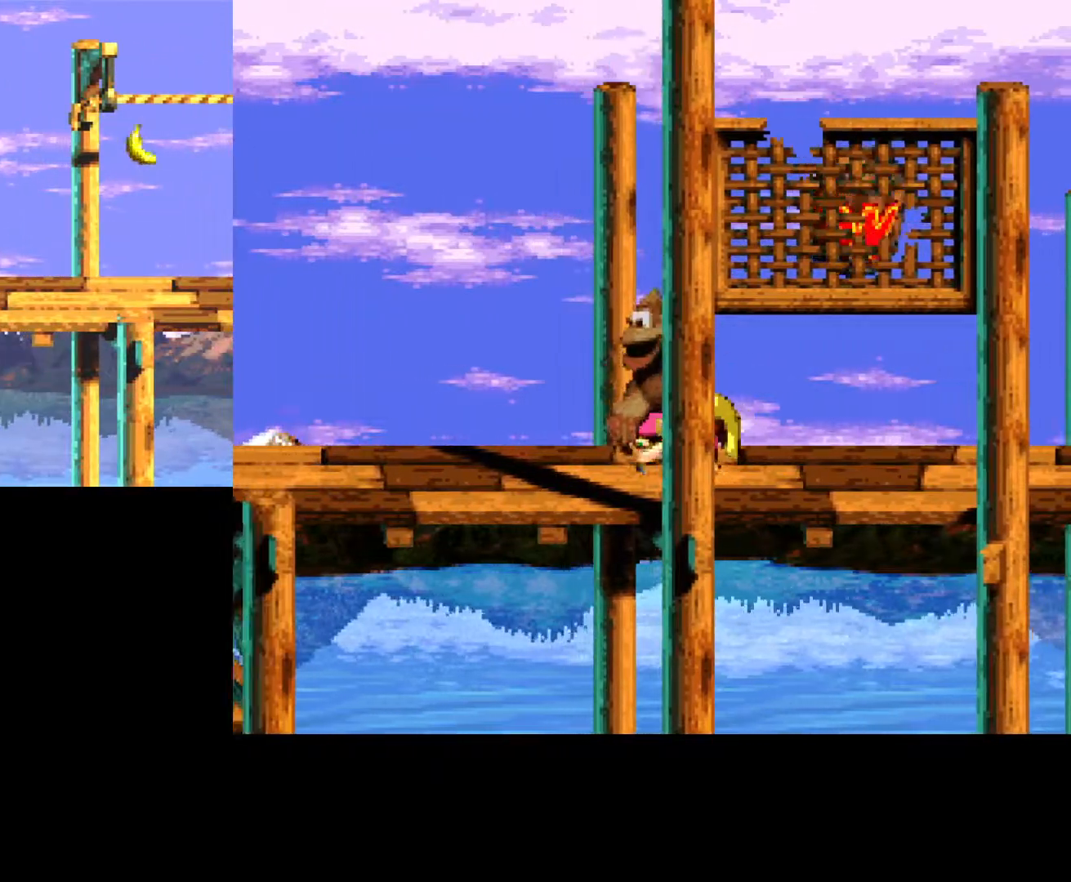
{"buttons": [], "events": []}
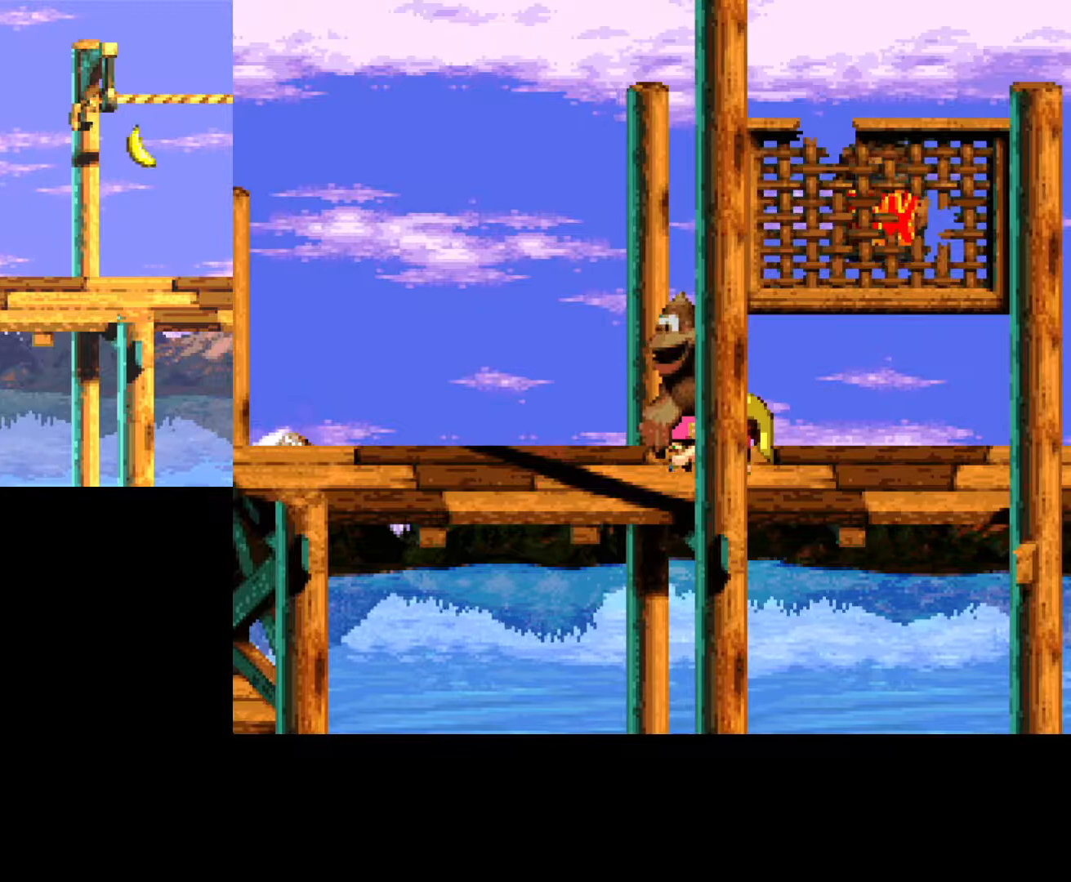
{"buttons": [], "events": []}
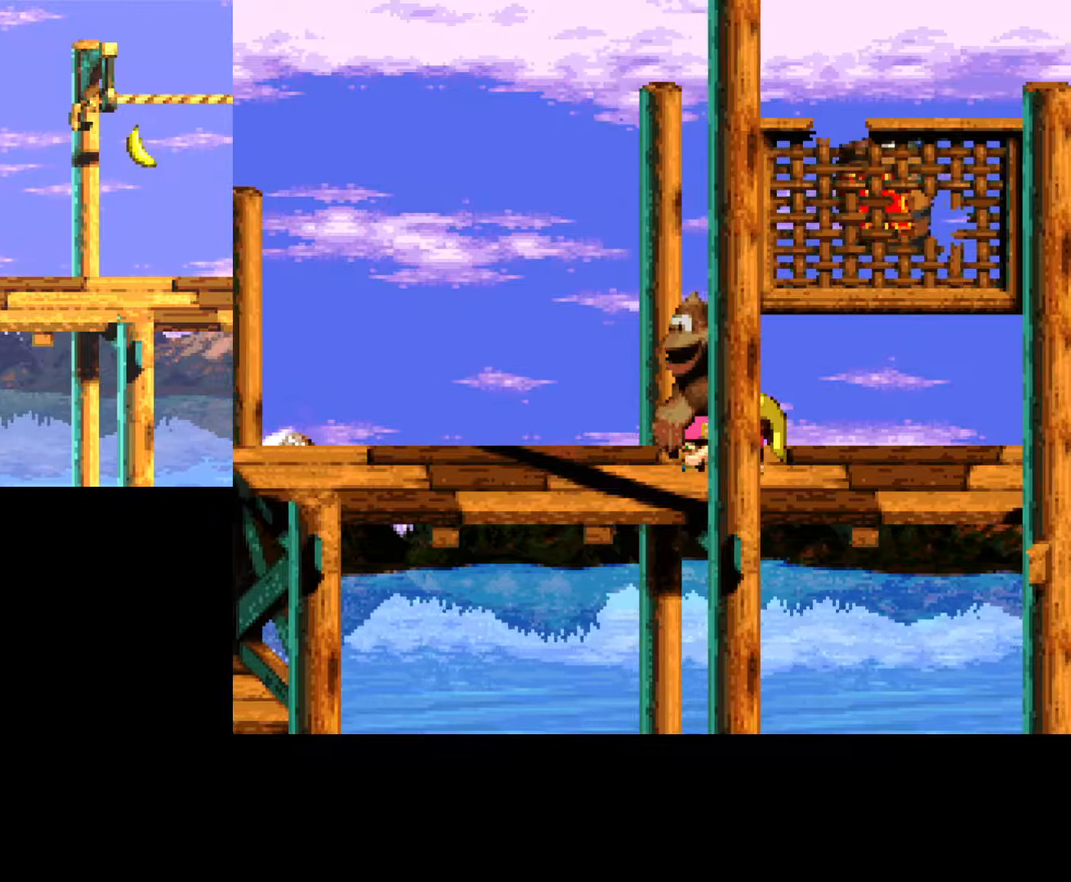
{"buttons": [], "events": [[300, "SELECT", "down"], [450, "SELECT", "up"]]}
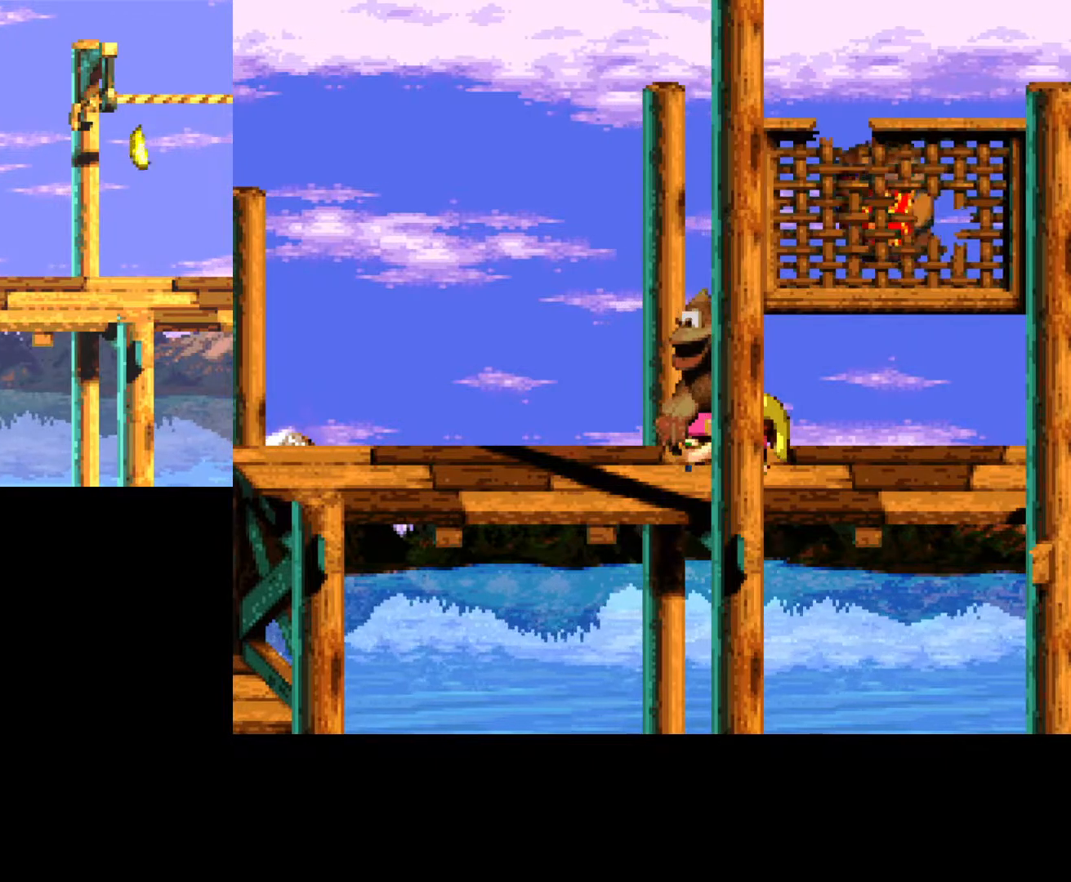
{"buttons": [], "events": []}
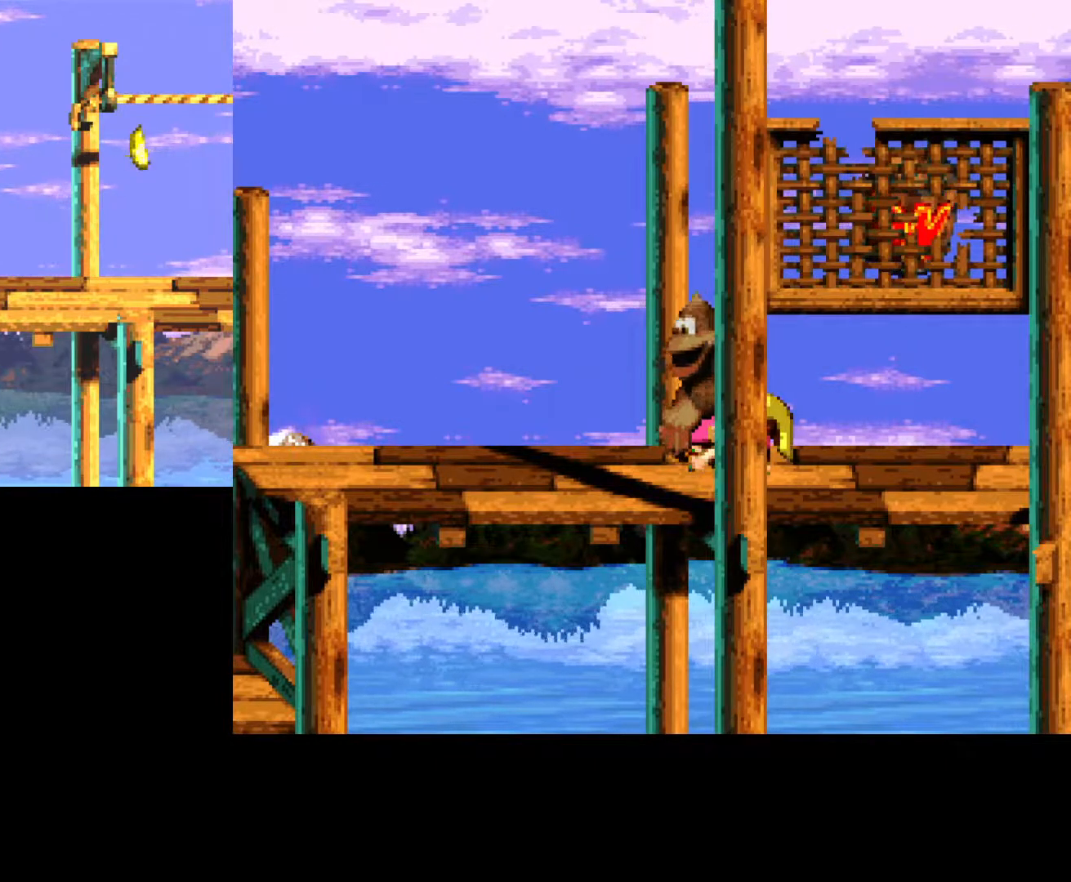
{"buttons": [], "events": [[283, "SELECT", "down"], [433, "SELECT", "up"]]}
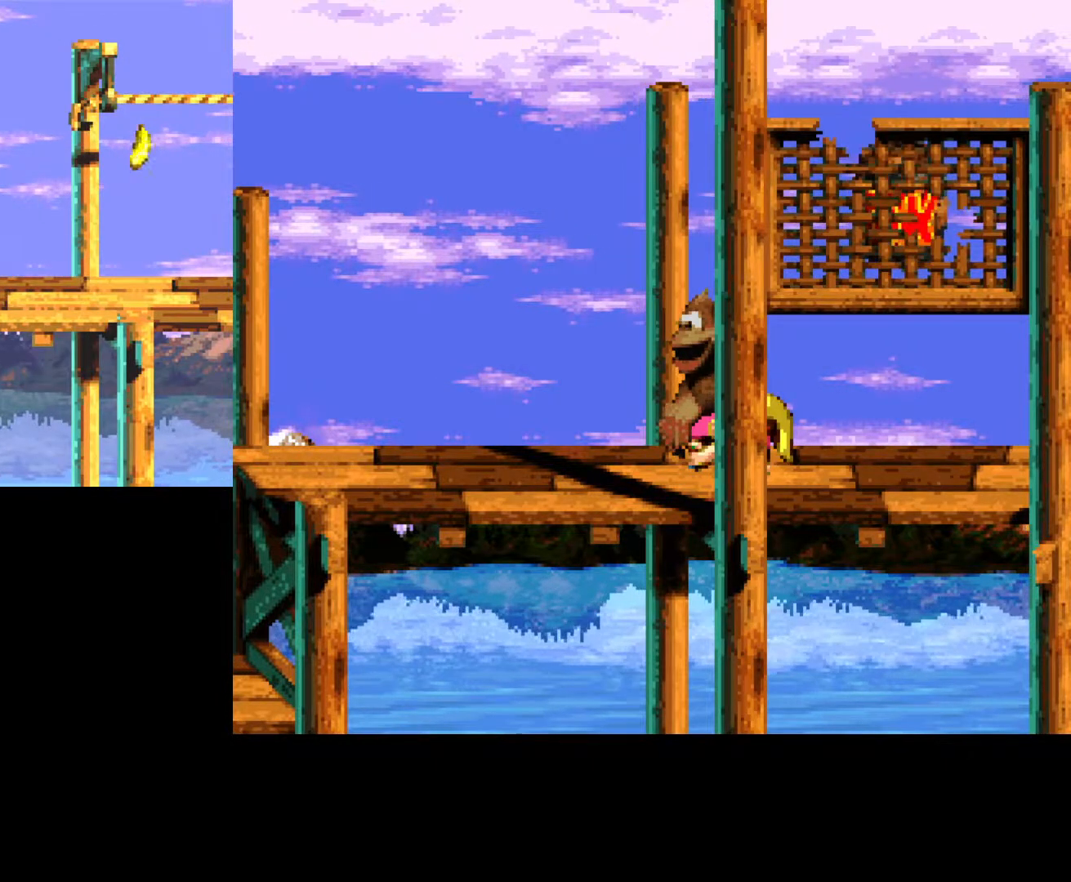
{"buttons": [], "events": []}
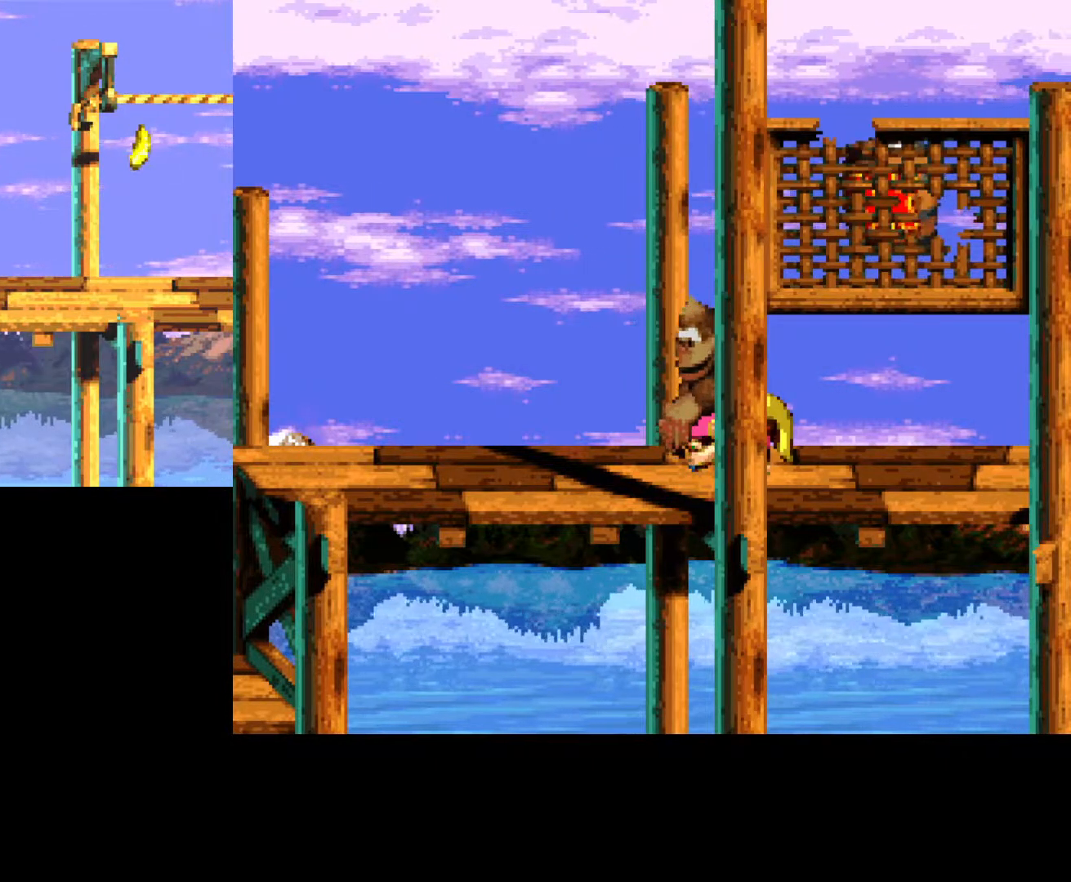
{"buttons": [], "events": []}
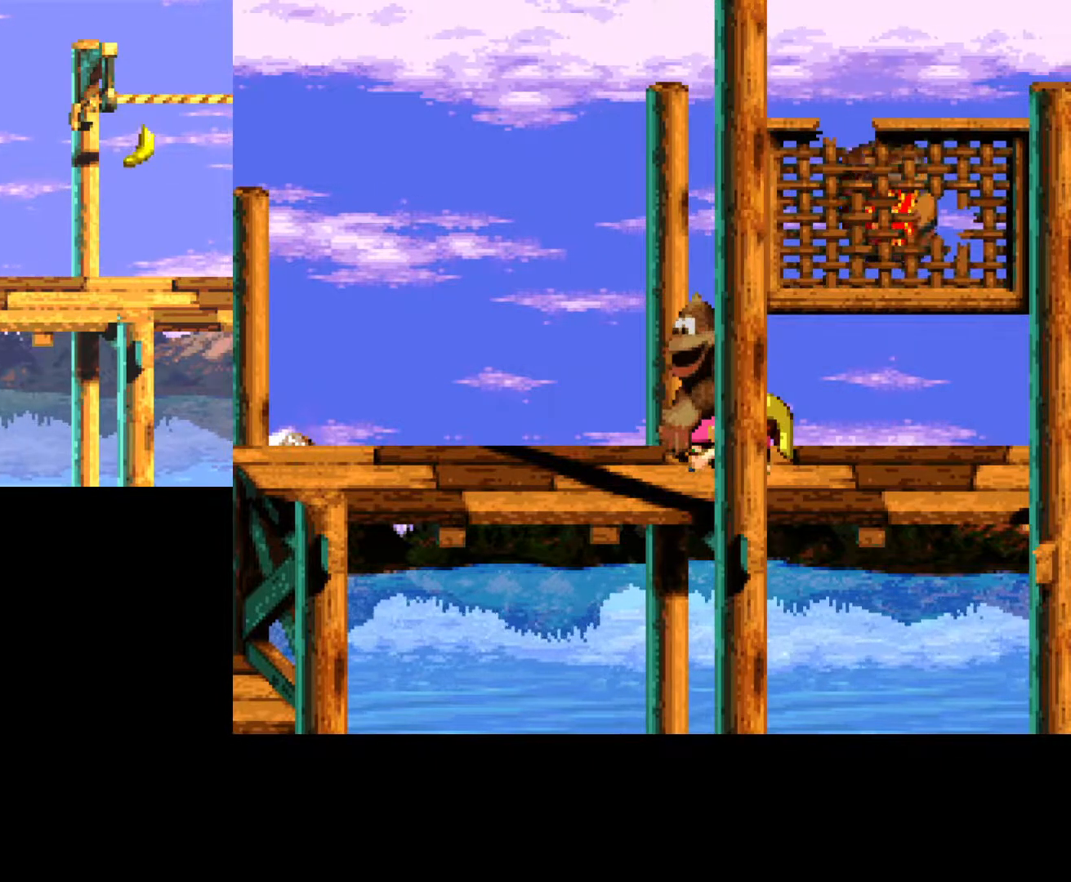
{"buttons": [], "events": [[233, "R1", "down"], [333, "R1", "up"]]}
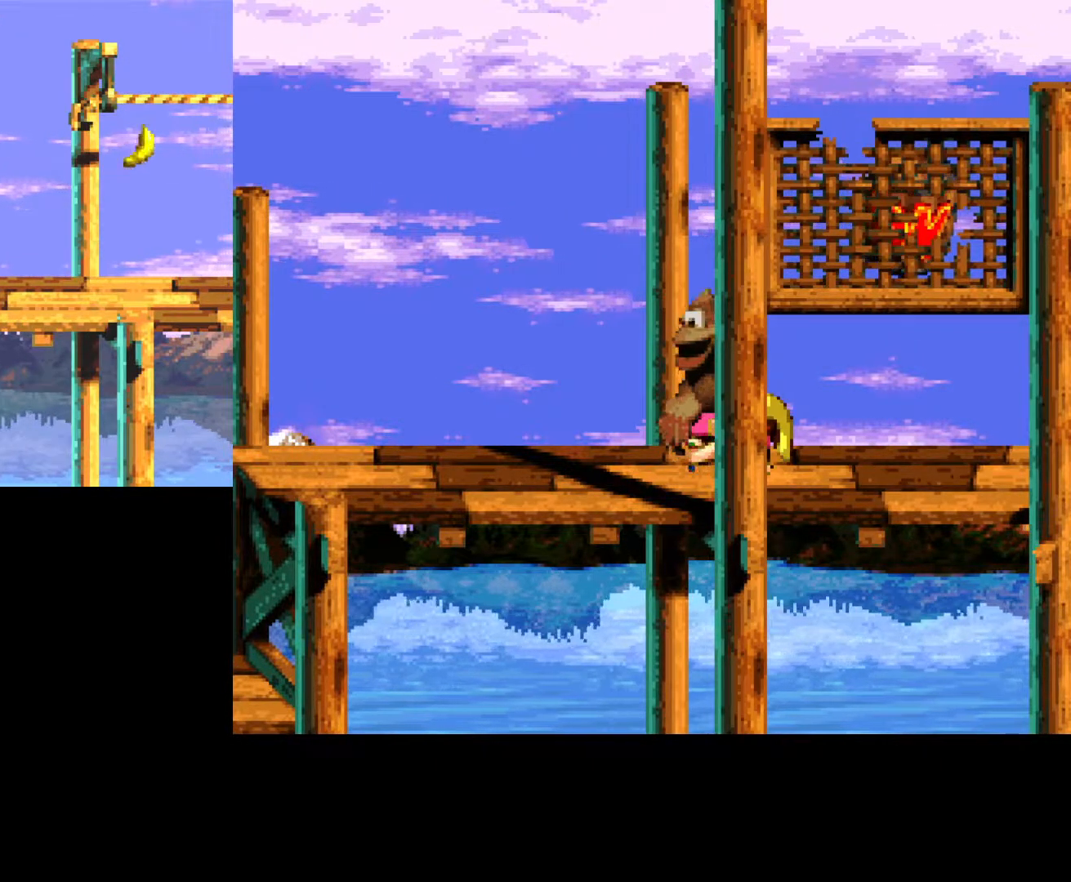
{"buttons": ["DPAD_LEFT"], "events": [[333, "DPAD_LEFT", "down"]]}
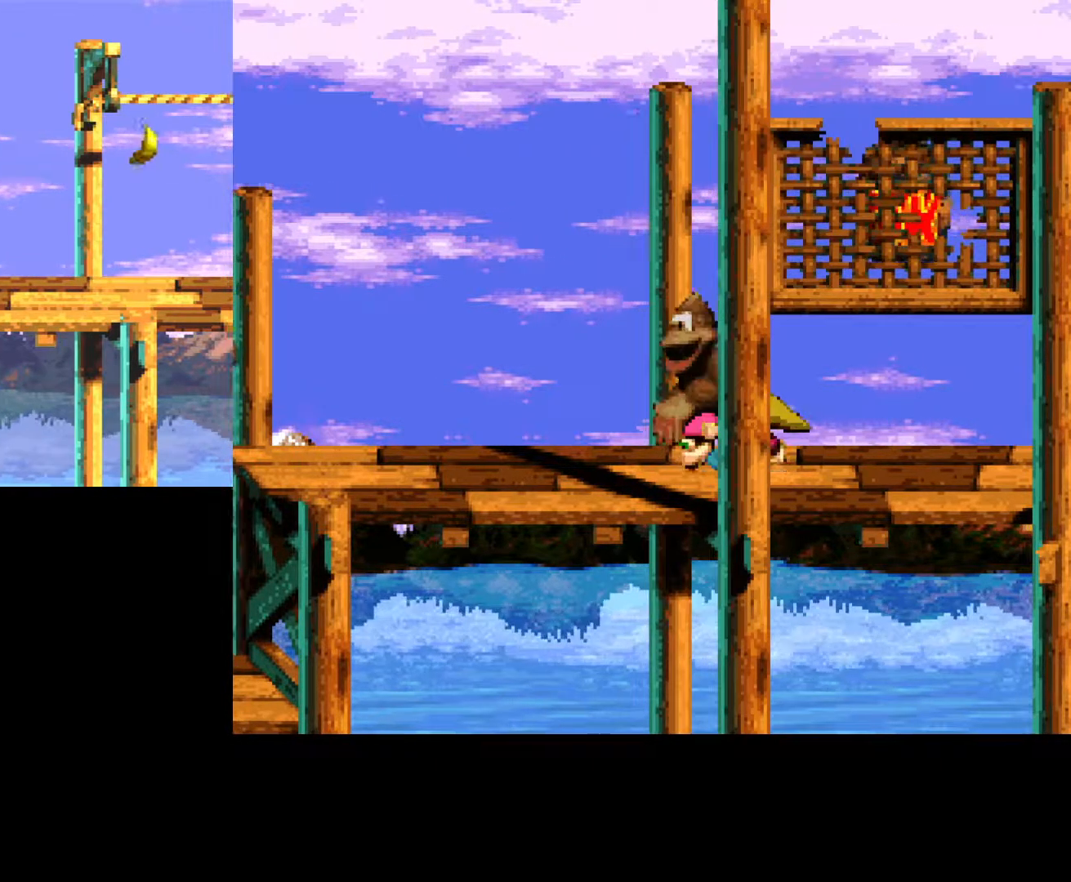
{"buttons": [], "events": [[67, "DPAD_LEFT", "up"]]}
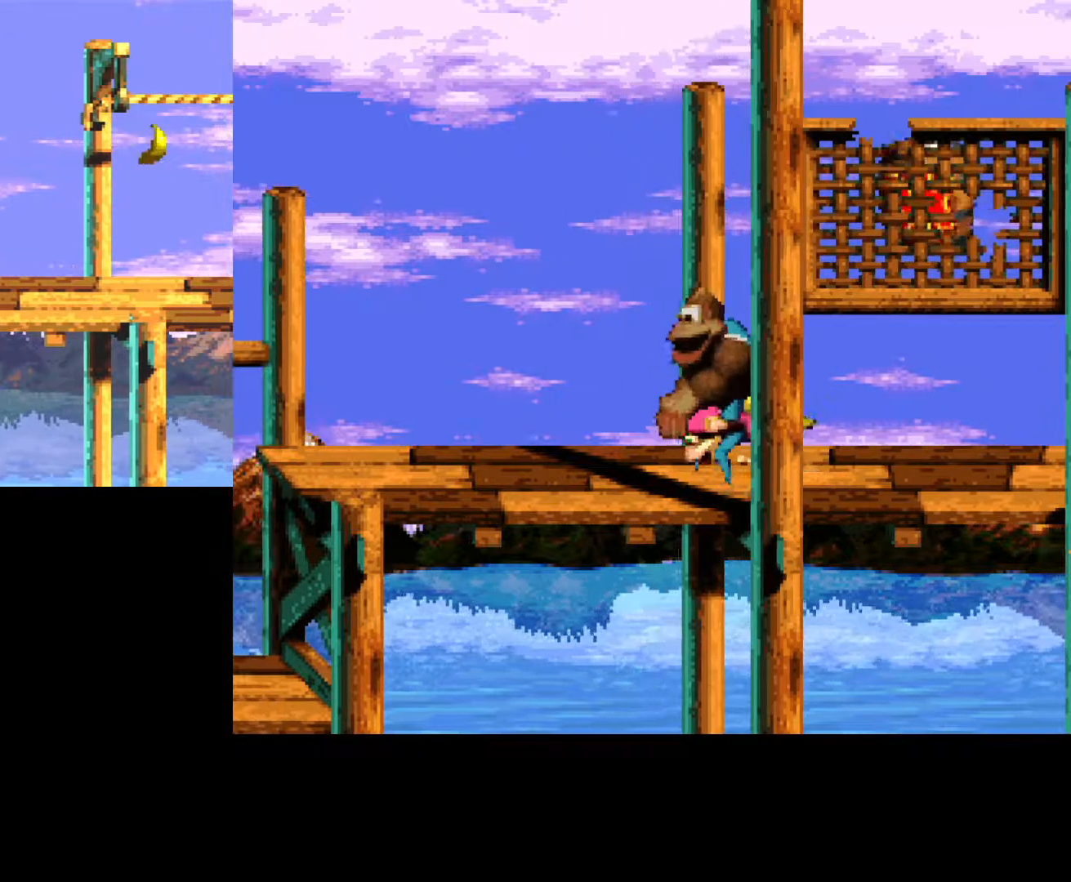
{"buttons": ["DPAD_RIGHT"], "events": [[150, "DPAD_RIGHT", "down"]]}
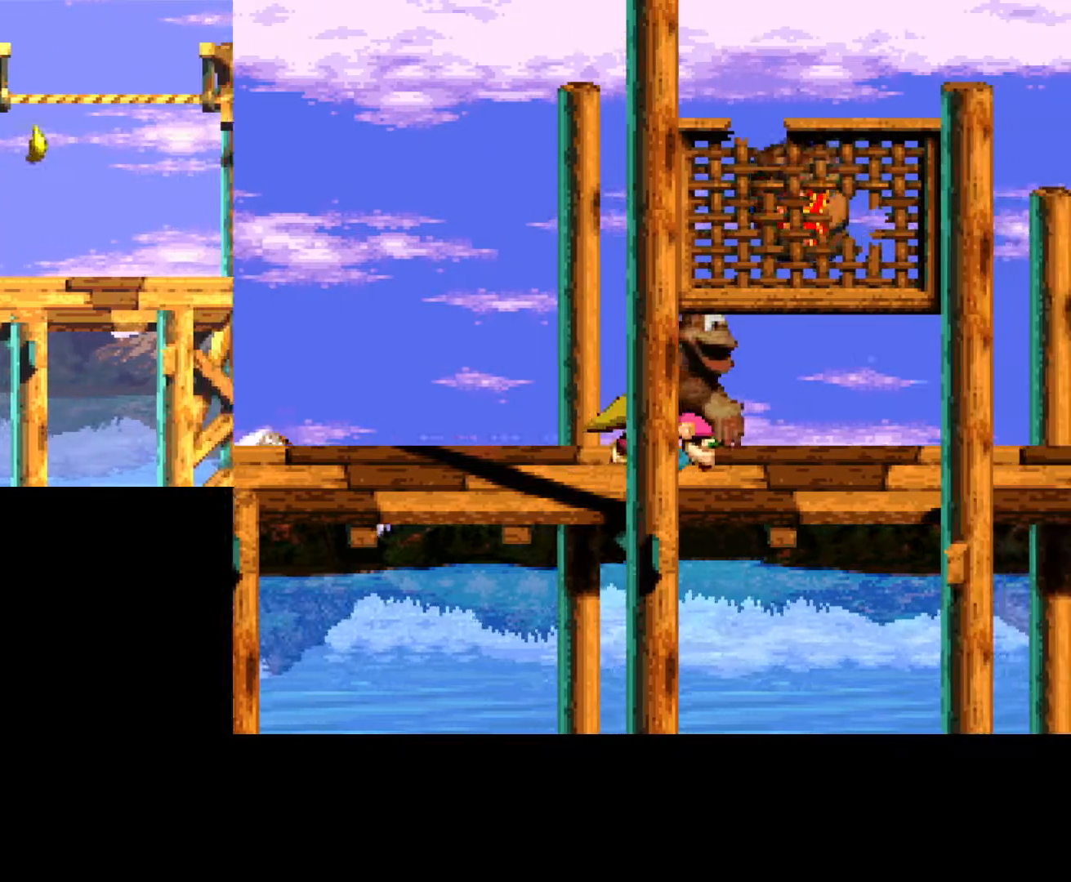
{"buttons": ["DPAD_RIGHT"], "events": []}
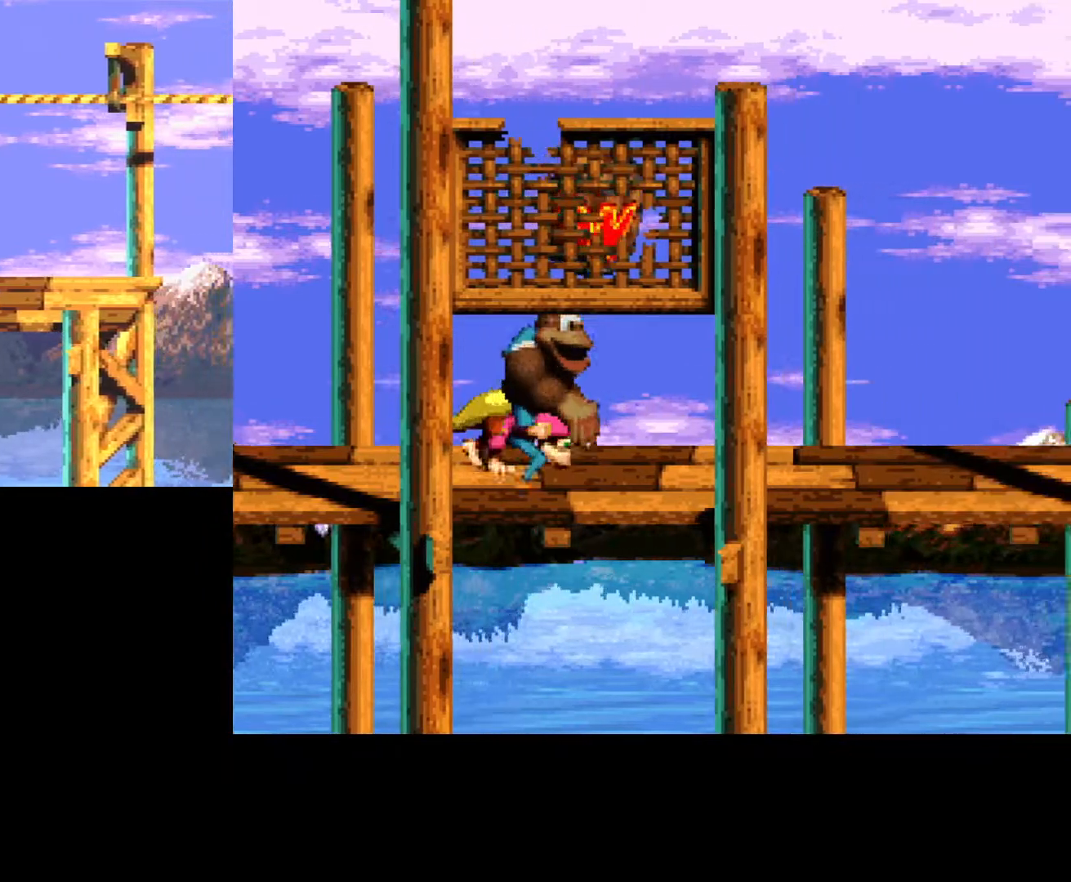
{"buttons": [], "events": [[183, "DPAD_RIGHT", "up"]]}
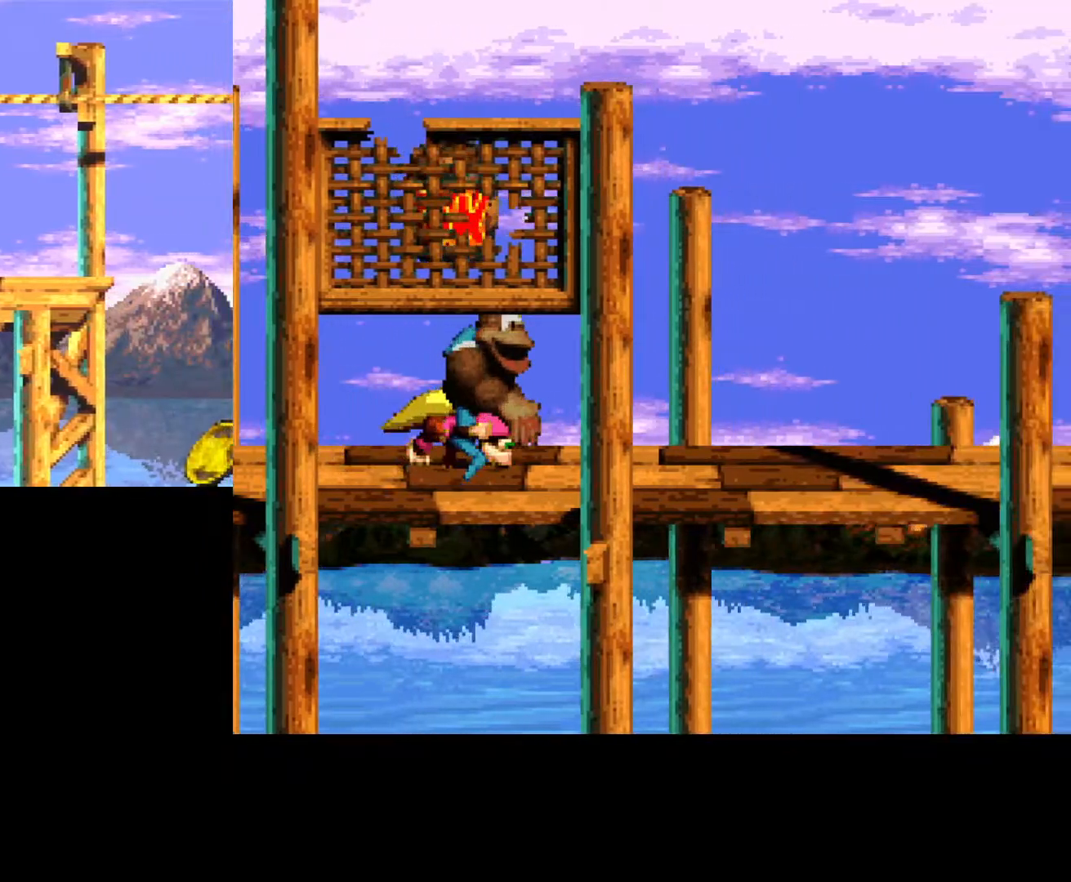
{"buttons": [], "events": []}
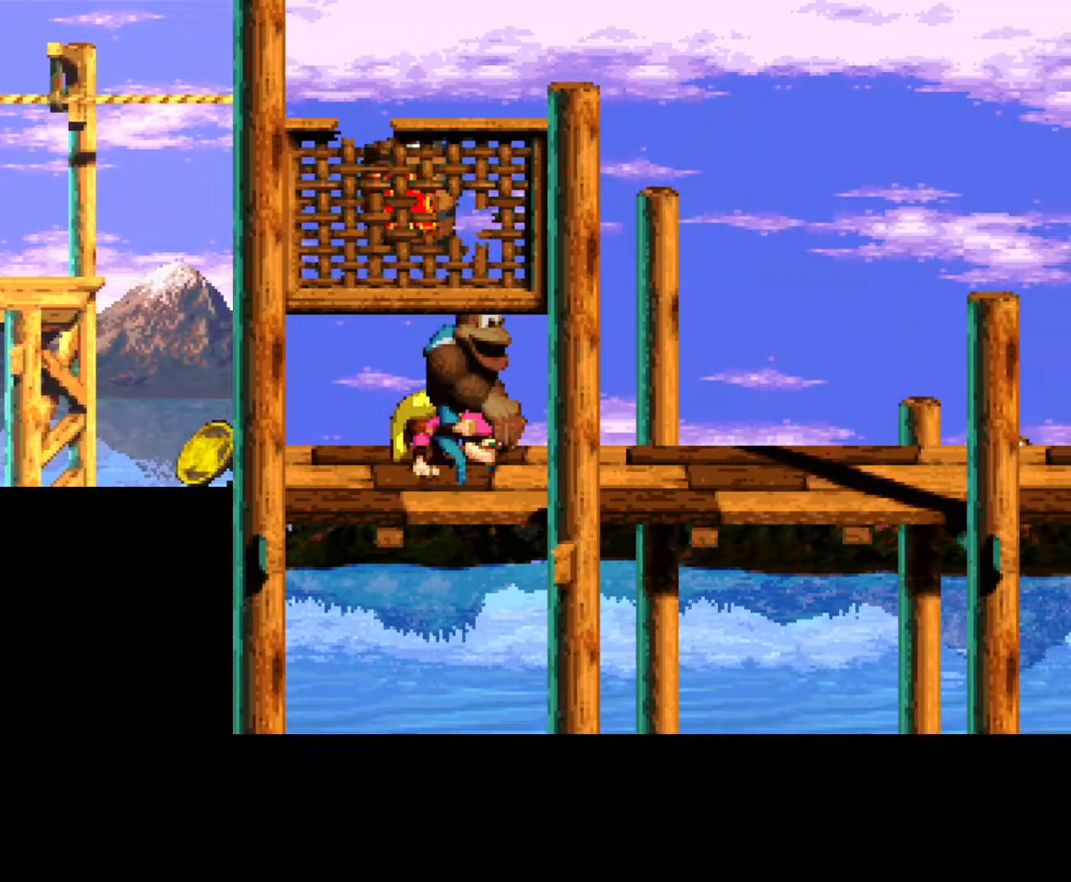
{"buttons": ["DPAD_LEFT"], "events": [[267, "DPAD_LEFT", "down"]]}